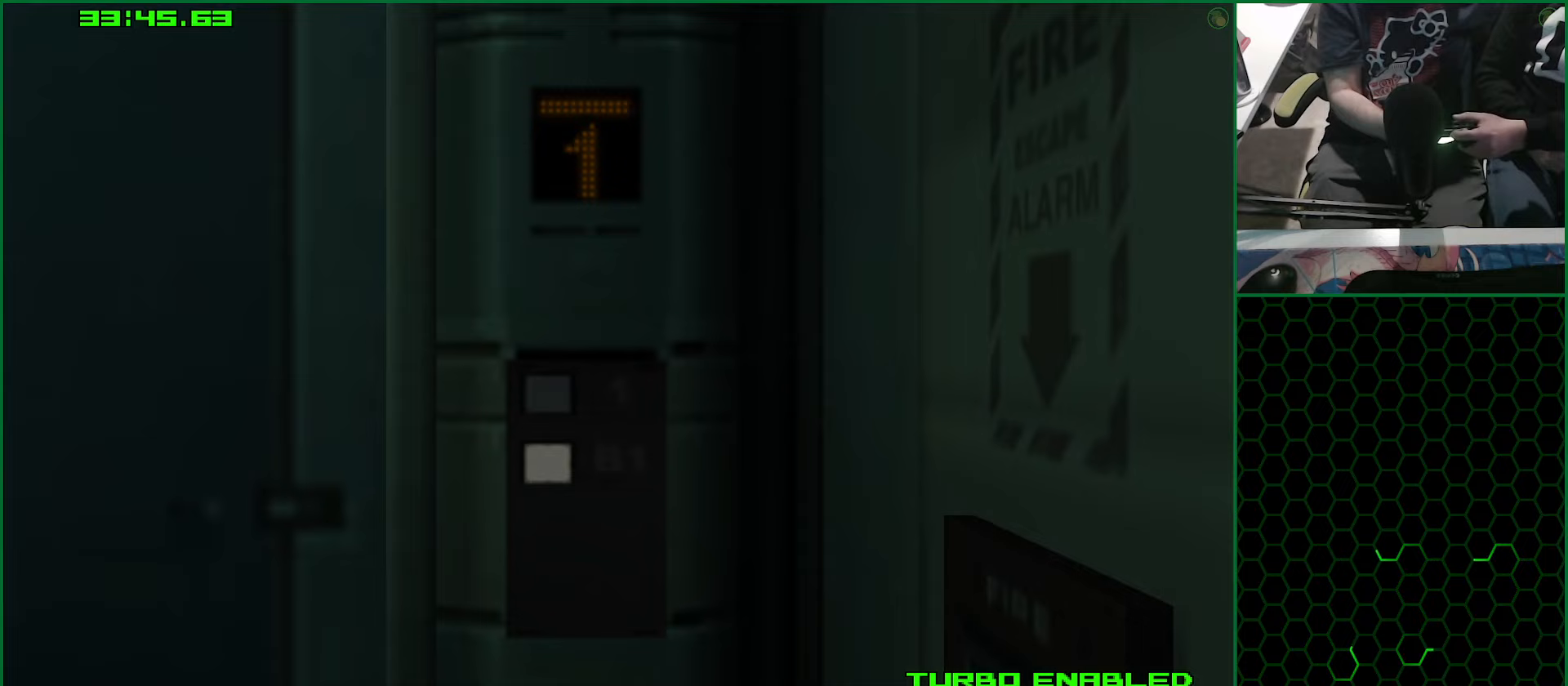
Gameplay with a controller (PlayStation layout); each line is a JSON object with the inputs held at the frame after it (dt_ms = milliseconds from this image to that frame). "button_events" lists button changes between this image and that frame as [ms after this image, input, new state], when the widget could be followed in between (sticks are given only as held states). Not read: L1 L2 R1 R2.
{"dt_ms": 750, "buttons": [], "left_stick": "center", "right_stick": "center", "button_events": []}
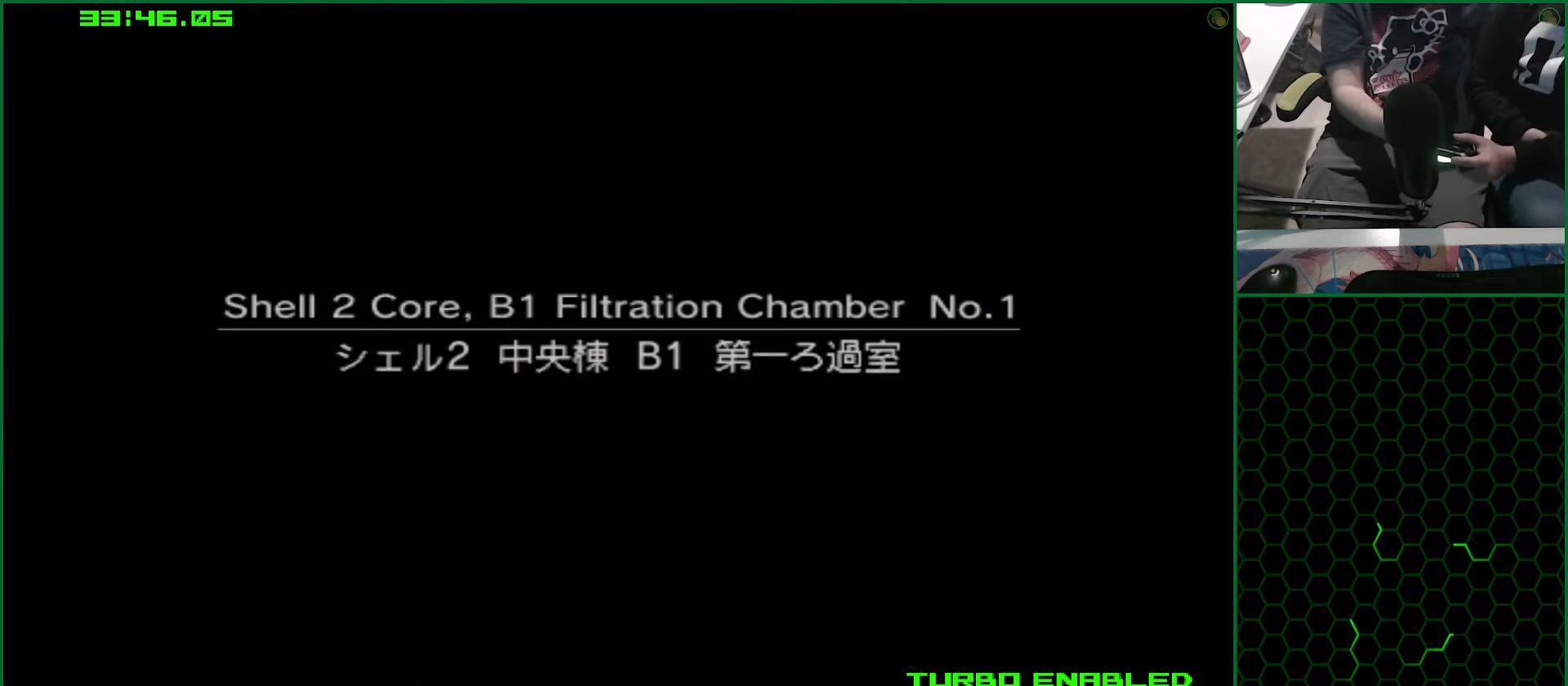
{"dt_ms": 500, "buttons": [], "left_stick": "center", "right_stick": "center", "button_events": []}
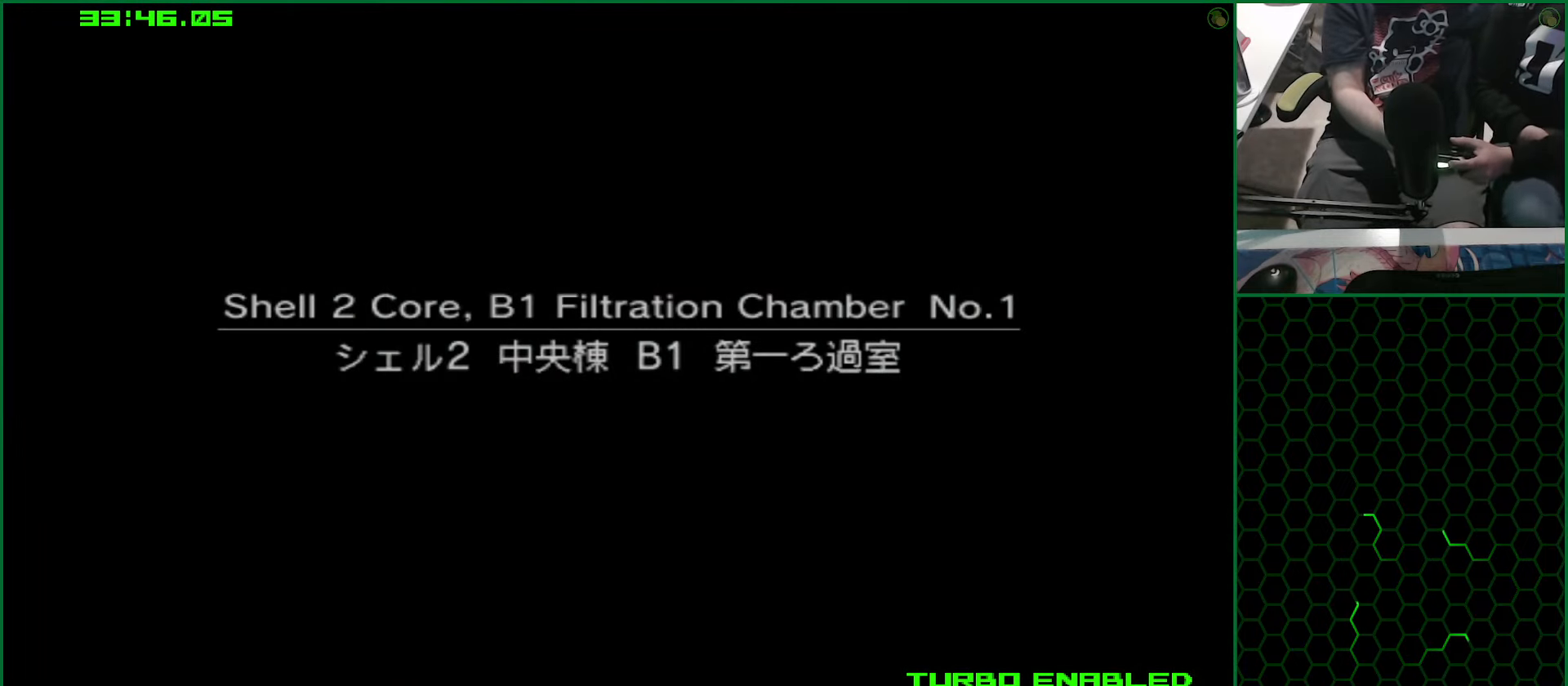
{"dt_ms": 500, "buttons": [], "left_stick": "center", "right_stick": "center", "button_events": []}
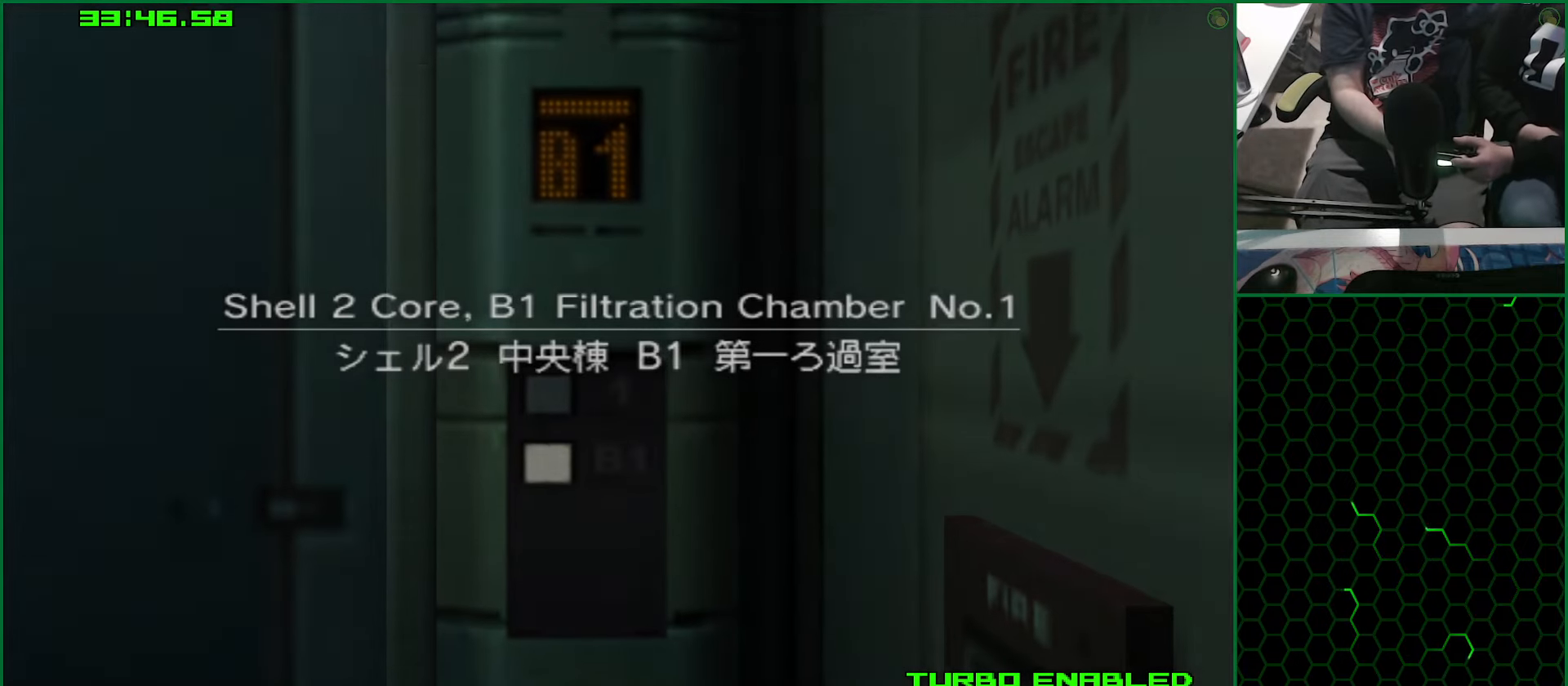
{"dt_ms": 500, "buttons": [], "left_stick": "center", "right_stick": "center", "button_events": []}
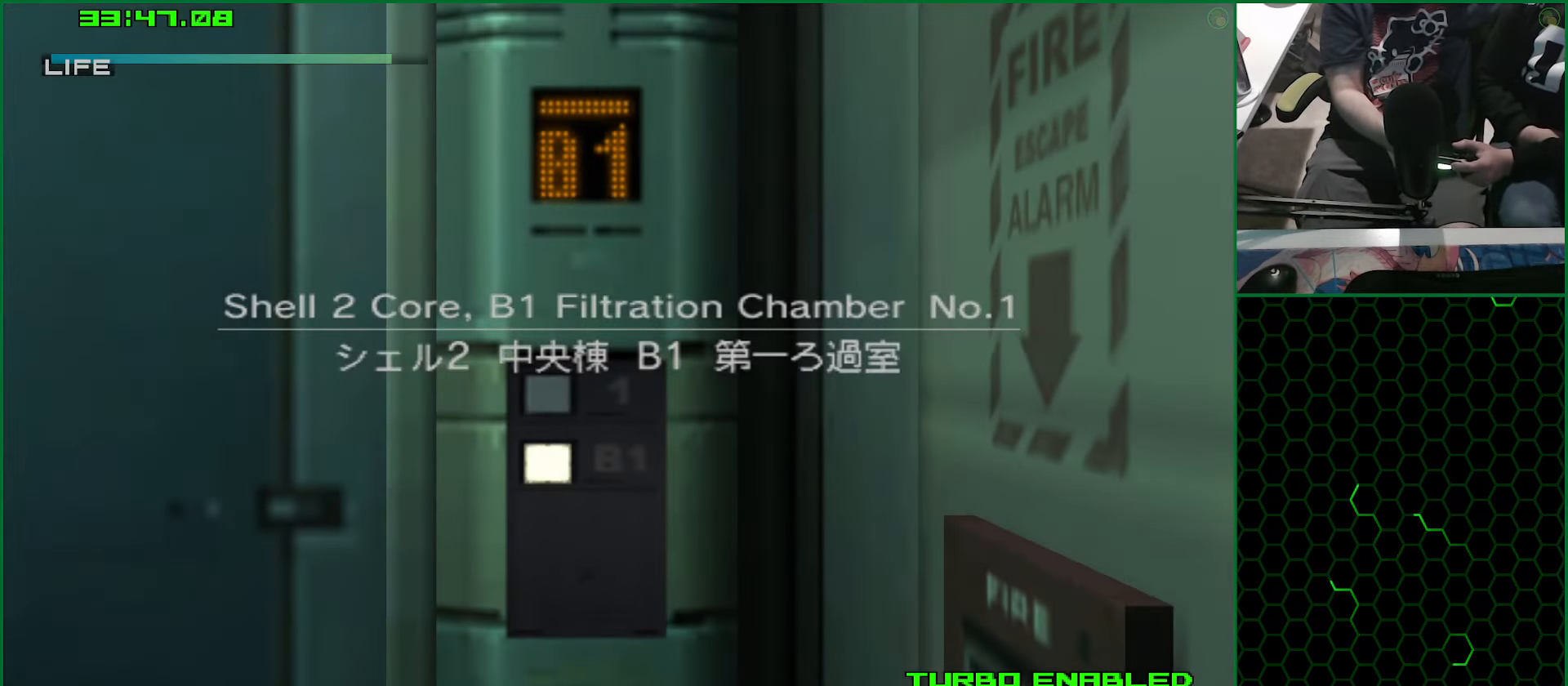
{"dt_ms": 500, "buttons": [], "left_stick": "center", "right_stick": "center", "button_events": []}
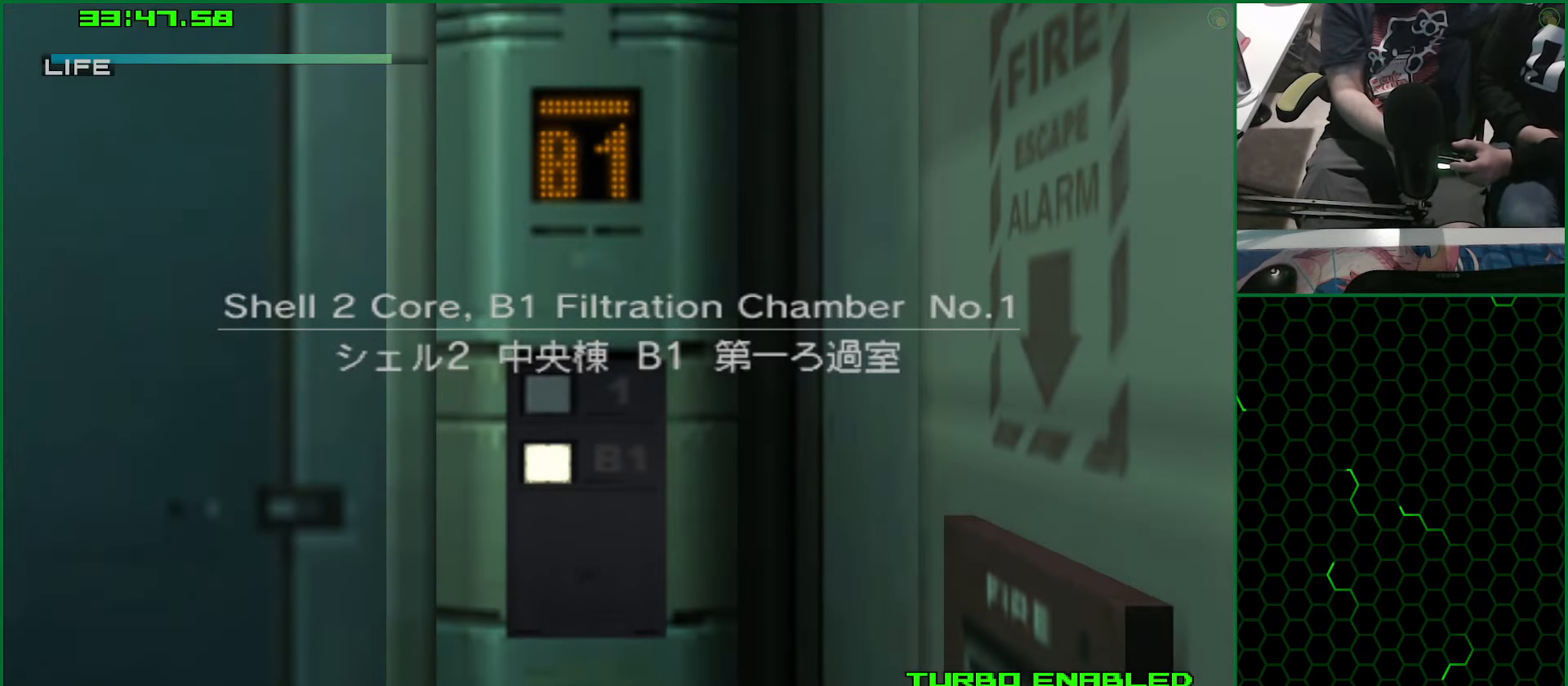
{"dt_ms": 500, "buttons": [], "left_stick": "center", "right_stick": "center", "button_events": []}
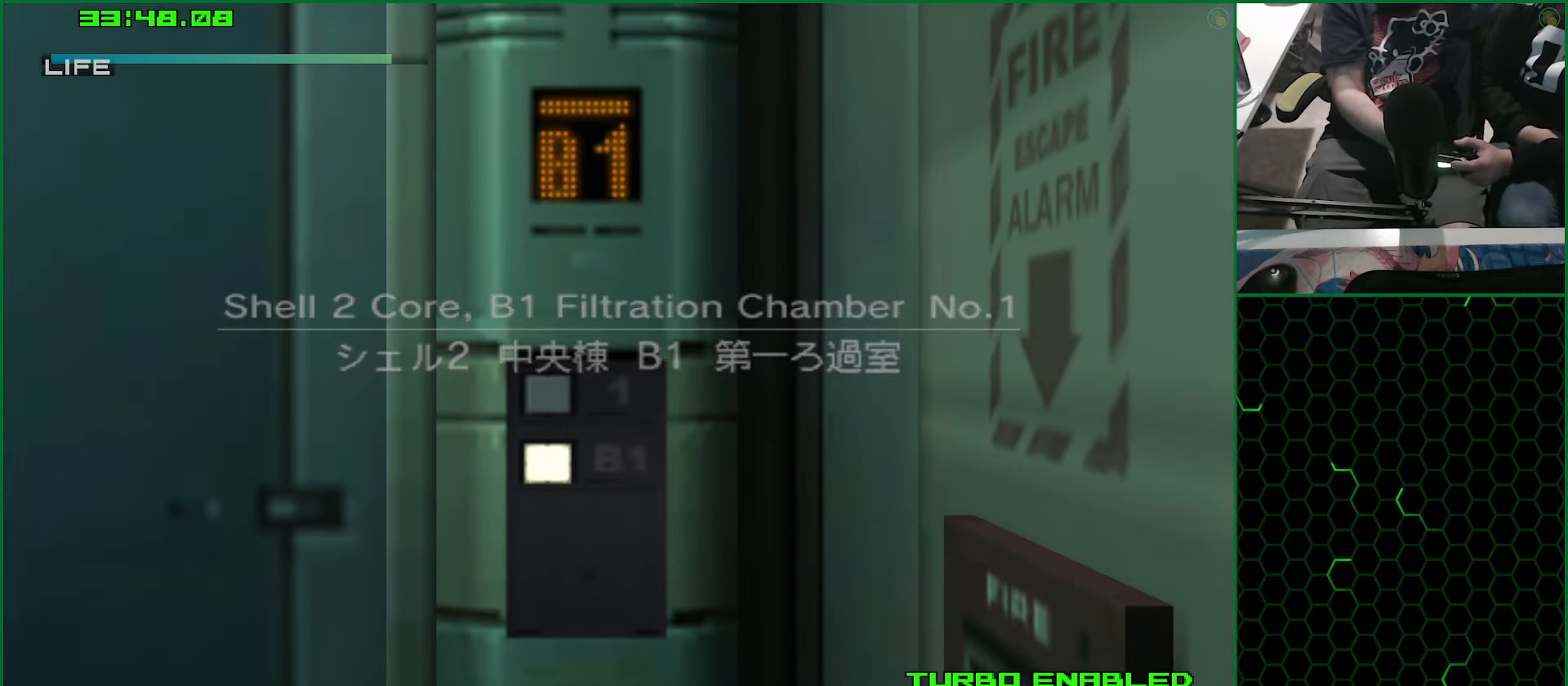
{"dt_ms": 500, "buttons": [], "left_stick": "down-right", "right_stick": "center", "button_events": []}
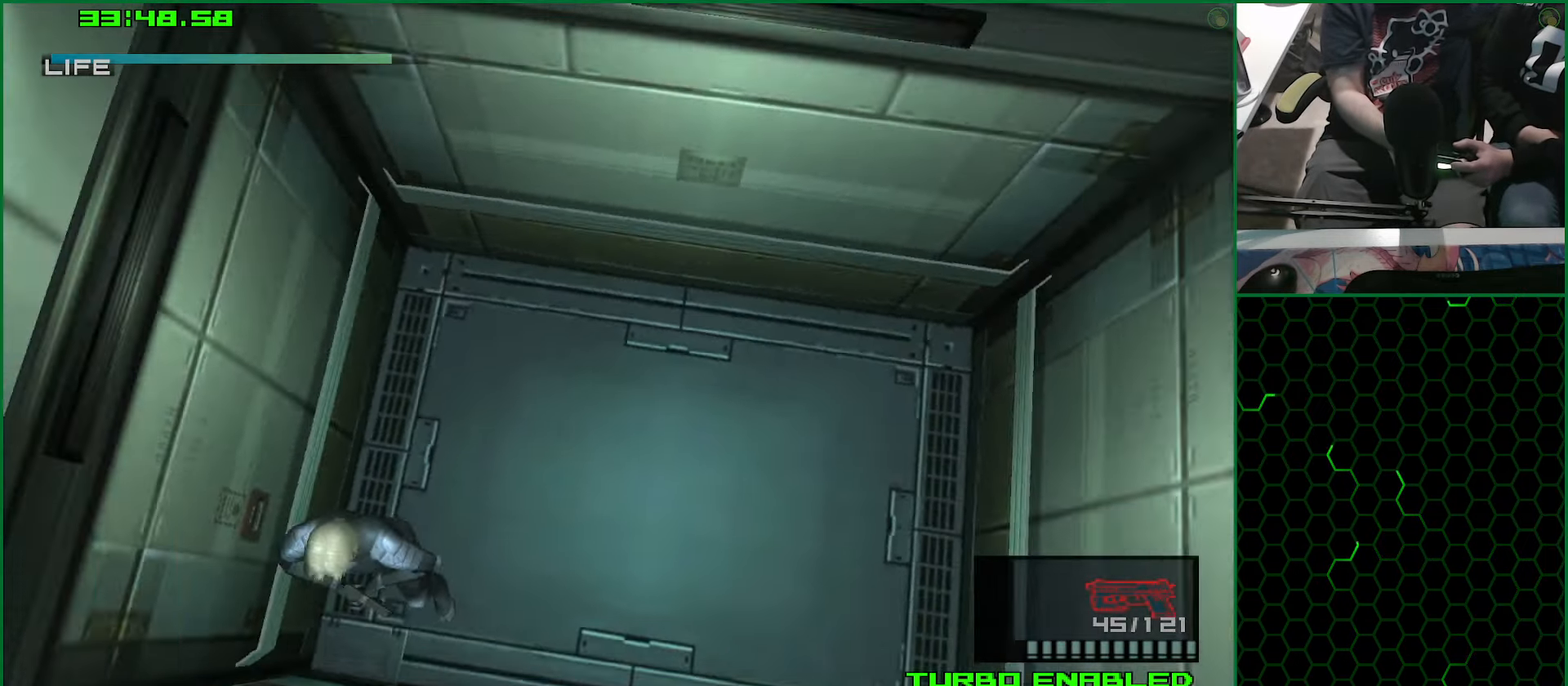
{"dt_ms": 500, "buttons": [], "left_stick": "down-right", "right_stick": "center", "button_events": []}
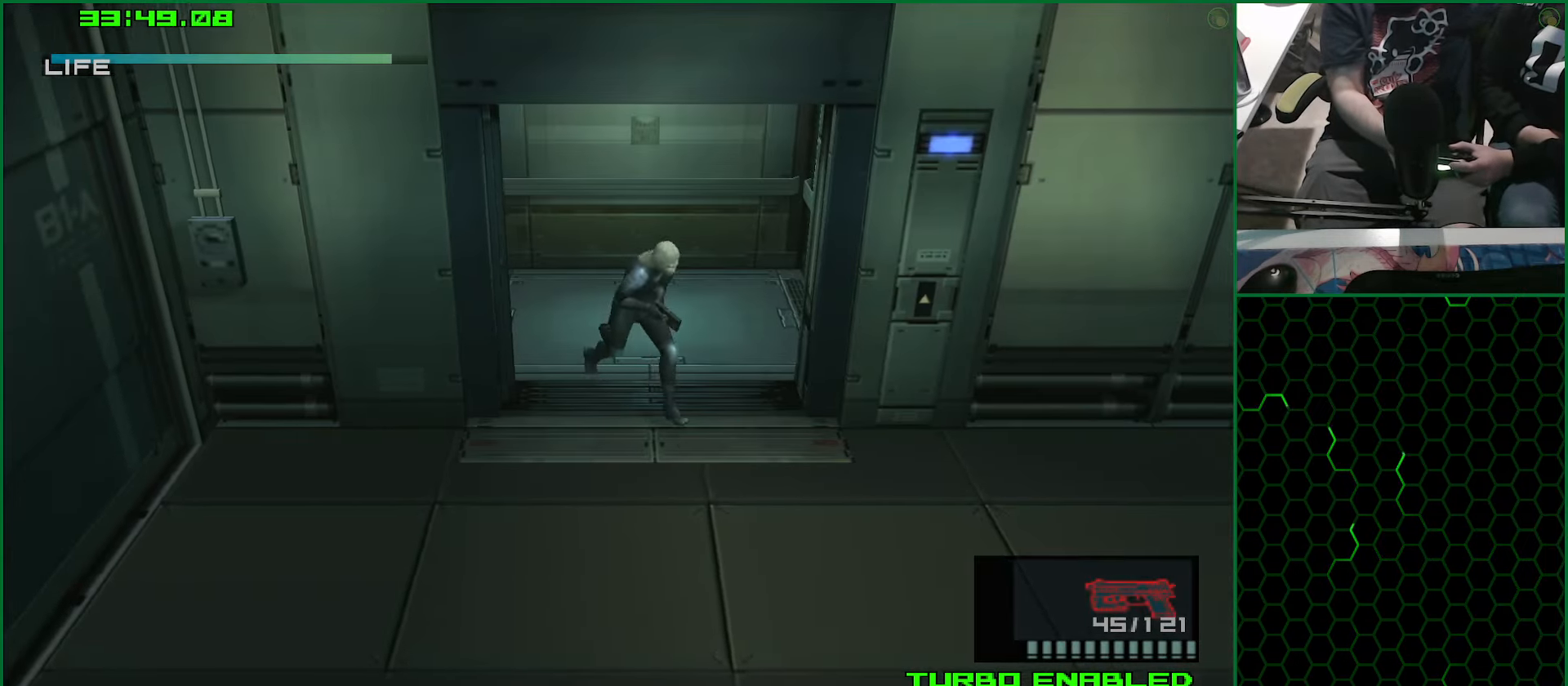
{"dt_ms": 500, "buttons": [], "left_stick": "down-right", "right_stick": "center", "button_events": []}
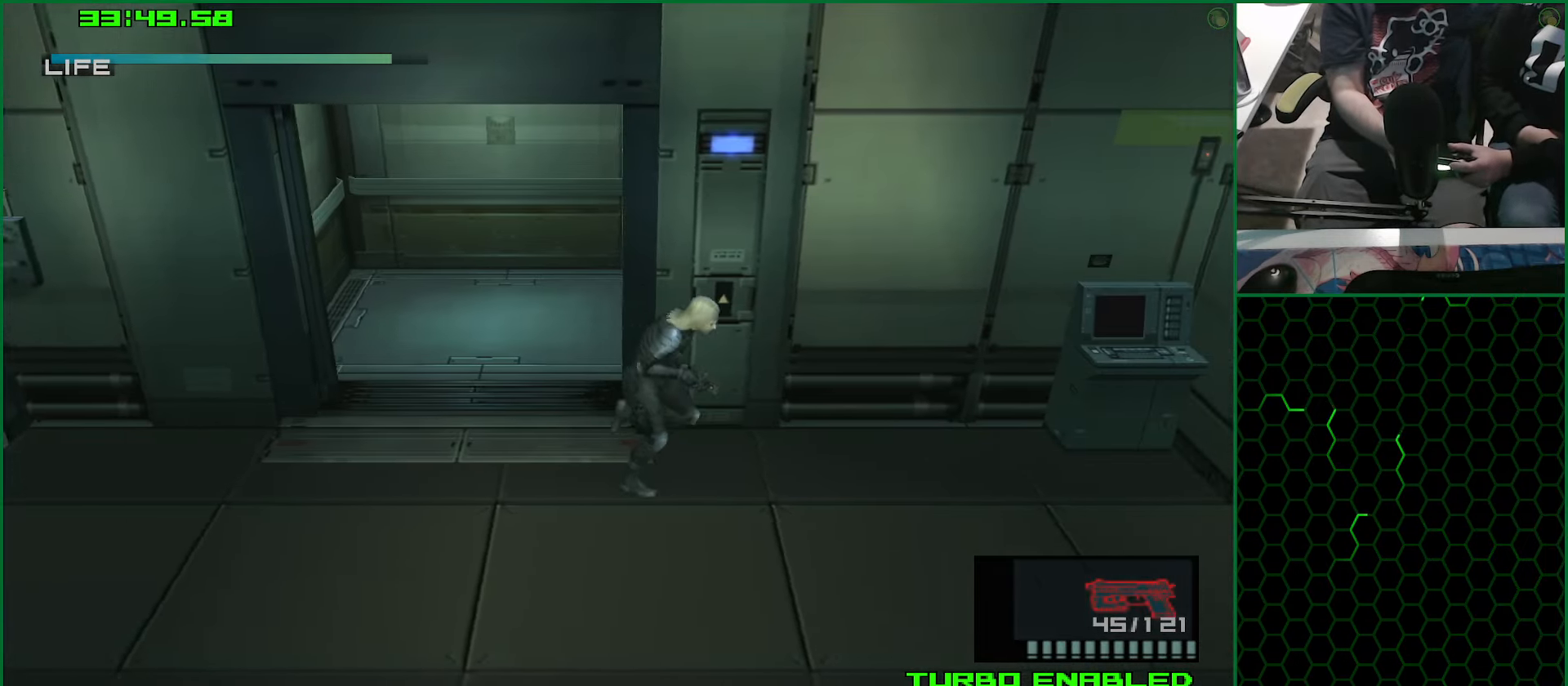
{"dt_ms": 500, "buttons": [], "left_stick": "right", "right_stick": "center", "button_events": []}
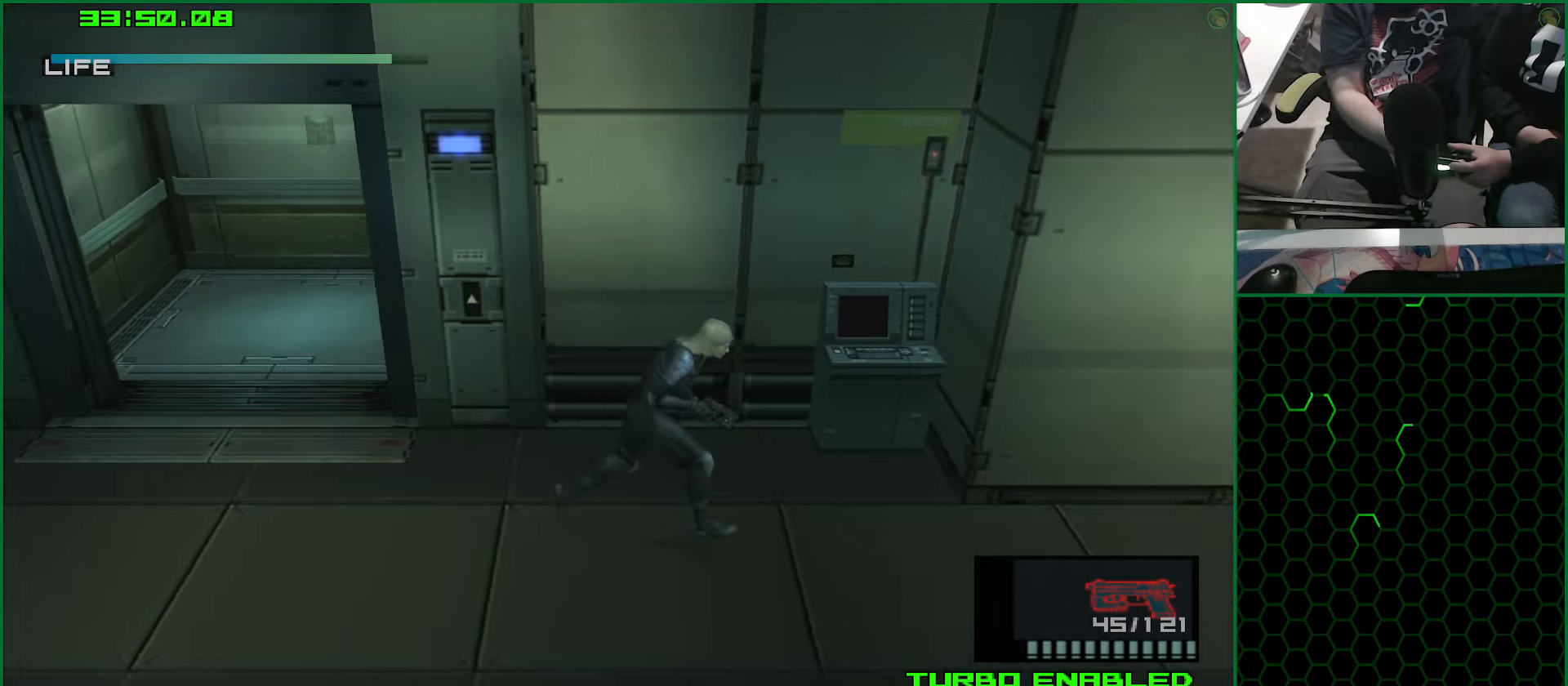
{"dt_ms": 500, "buttons": [], "left_stick": "right", "right_stick": "center", "button_events": []}
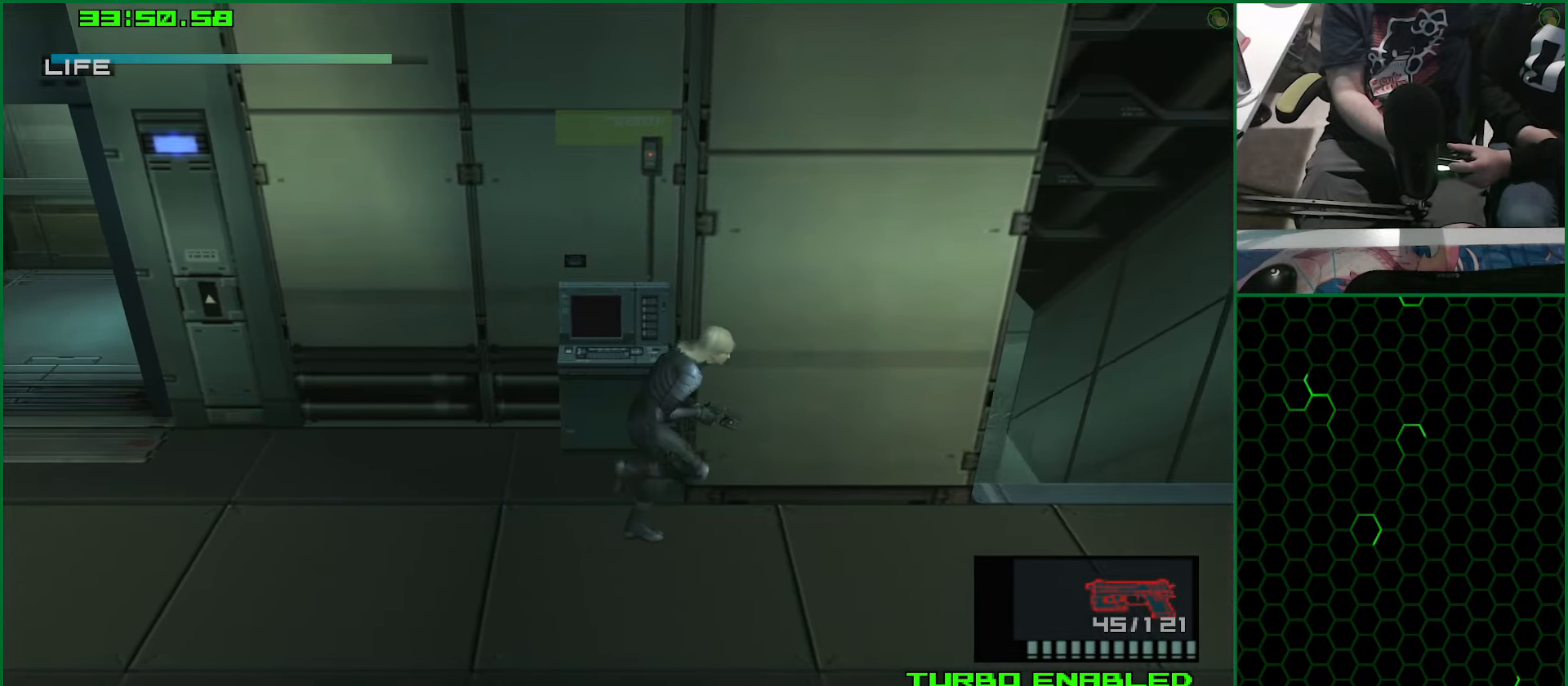
{"dt_ms": 500, "buttons": [], "left_stick": "up-right", "right_stick": "center", "button_events": []}
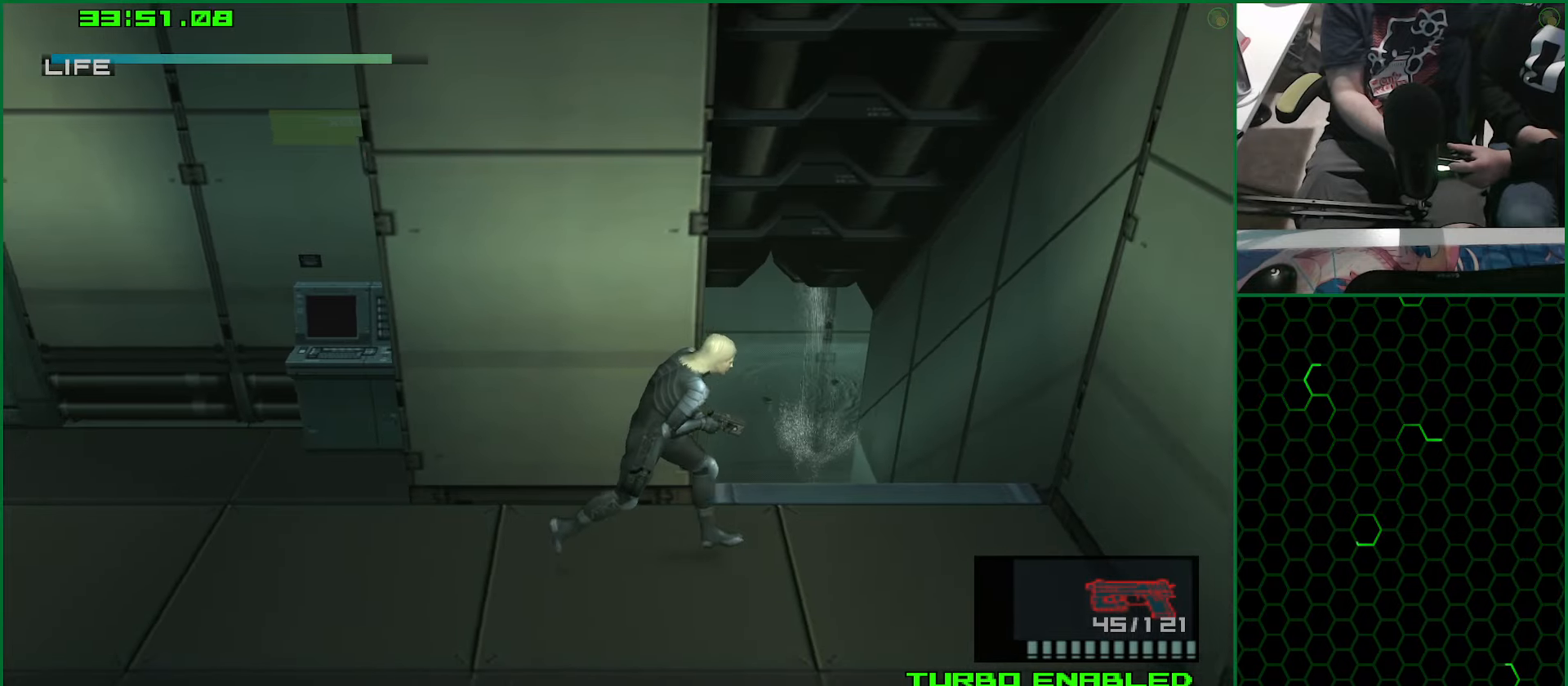
{"dt_ms": 500, "buttons": [], "left_stick": "up", "right_stick": "center", "button_events": []}
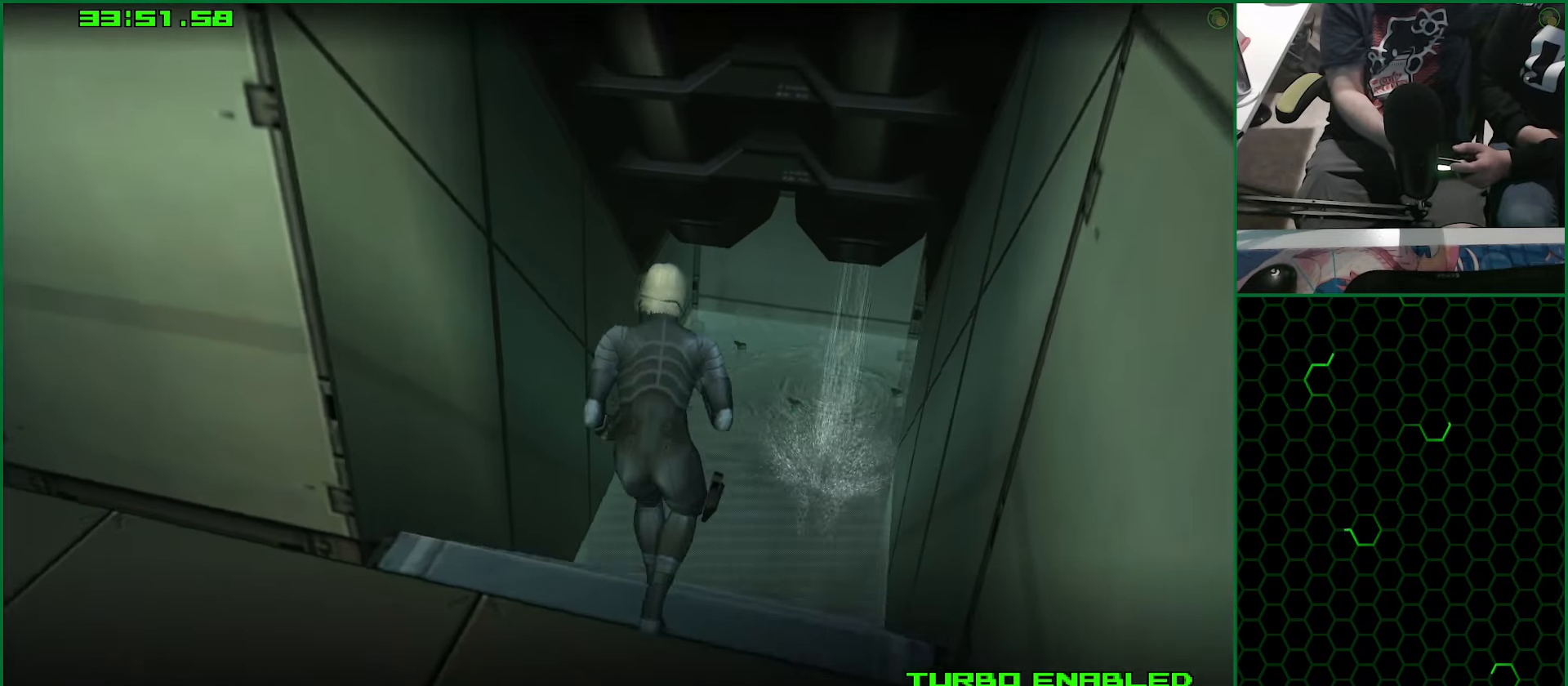
{"dt_ms": 500, "buttons": [], "left_stick": "center", "right_stick": "center", "button_events": []}
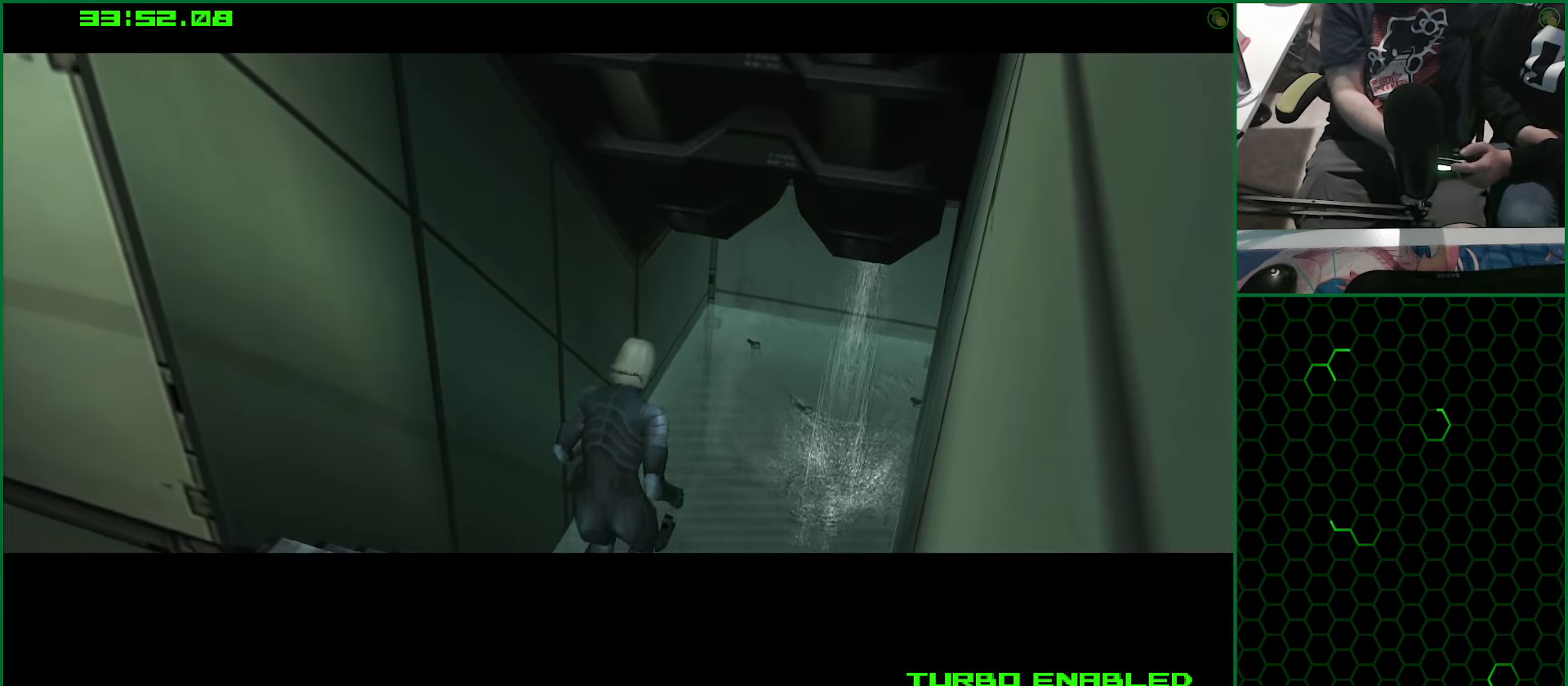
{"dt_ms": 500, "buttons": [], "left_stick": "center", "right_stick": "center", "button_events": []}
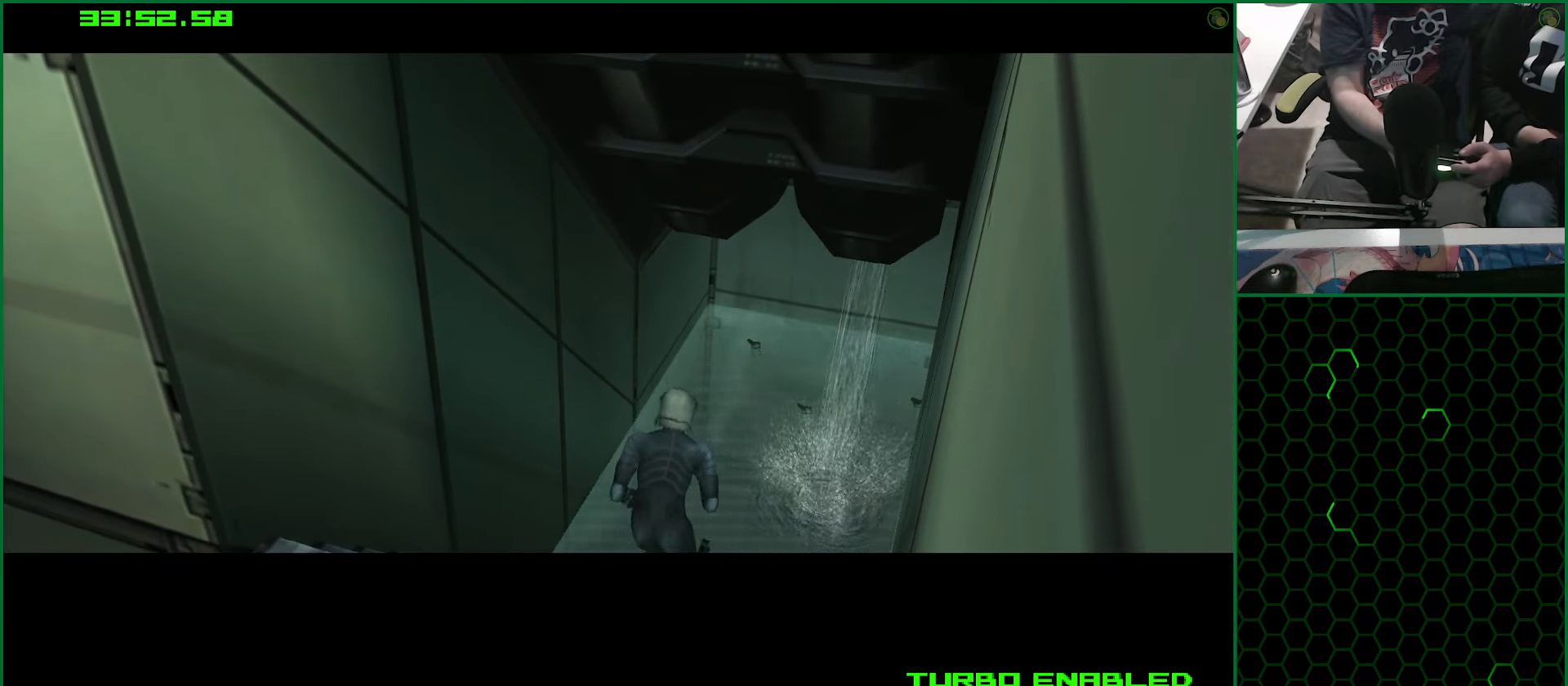
{"dt_ms": 500, "buttons": ["CIRCLE"], "left_stick": "center", "right_stick": "center", "button_events": [[134, "CIRCLE", "down"]]}
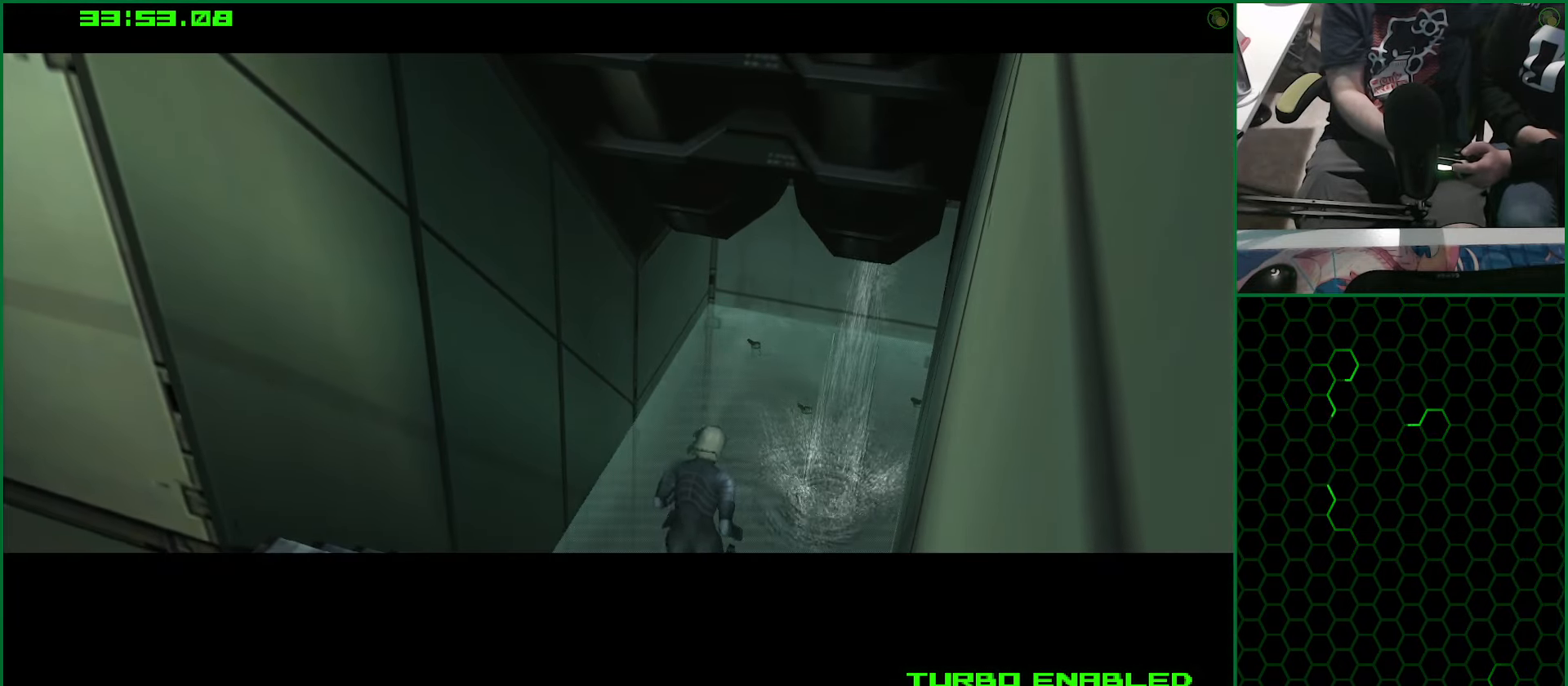
{"dt_ms": 500, "buttons": ["CIRCLE"], "left_stick": "center", "right_stick": "center", "button_events": []}
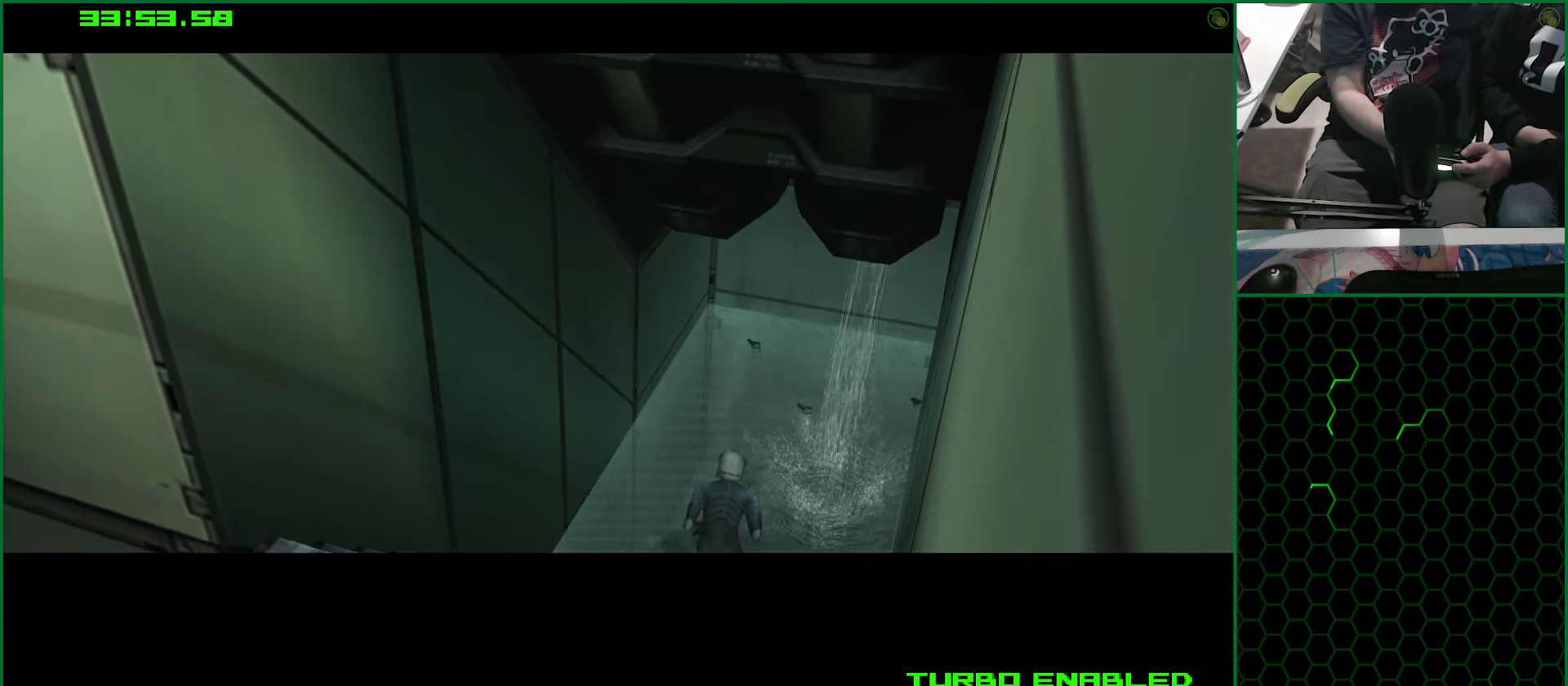
{"dt_ms": 500, "buttons": ["CIRCLE"], "left_stick": "center", "right_stick": "center", "button_events": []}
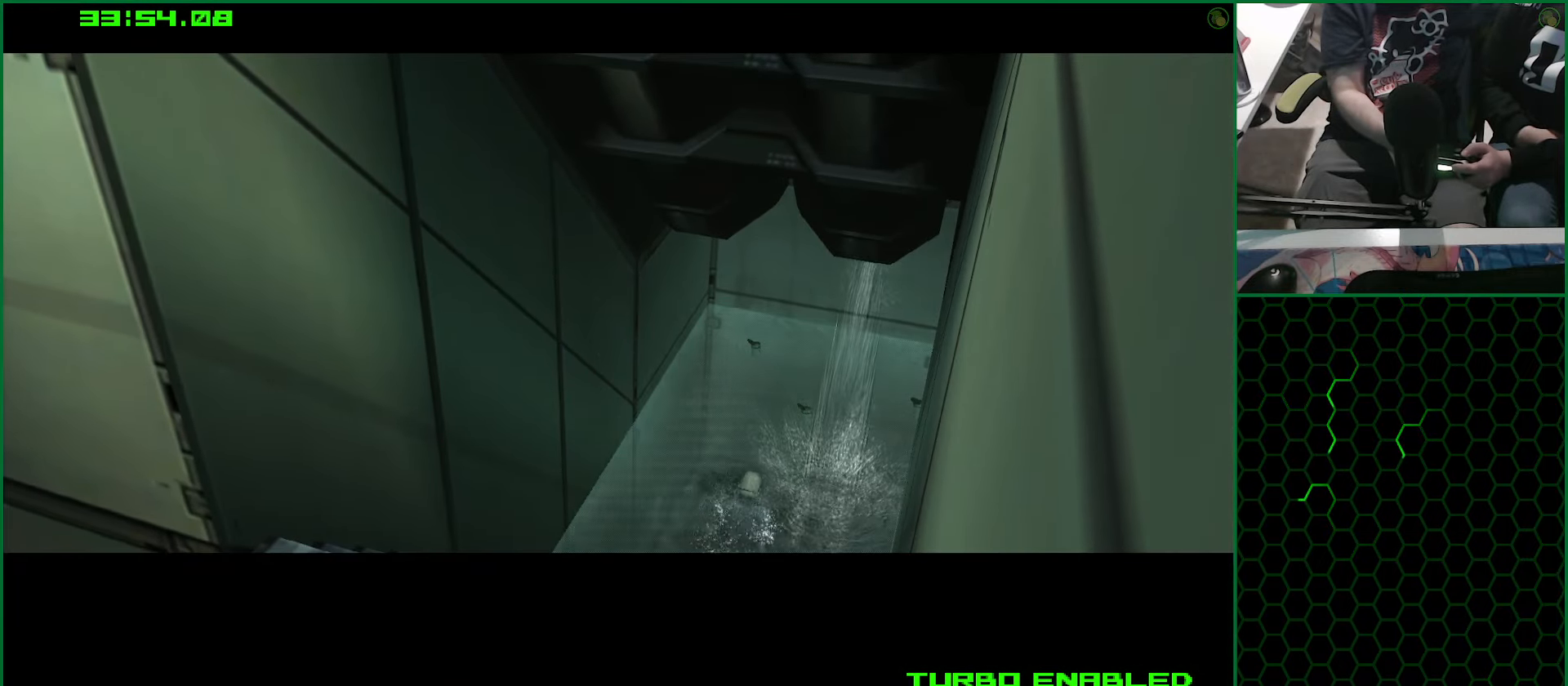
{"dt_ms": 500, "buttons": ["CIRCLE"], "left_stick": "center", "right_stick": "center", "button_events": []}
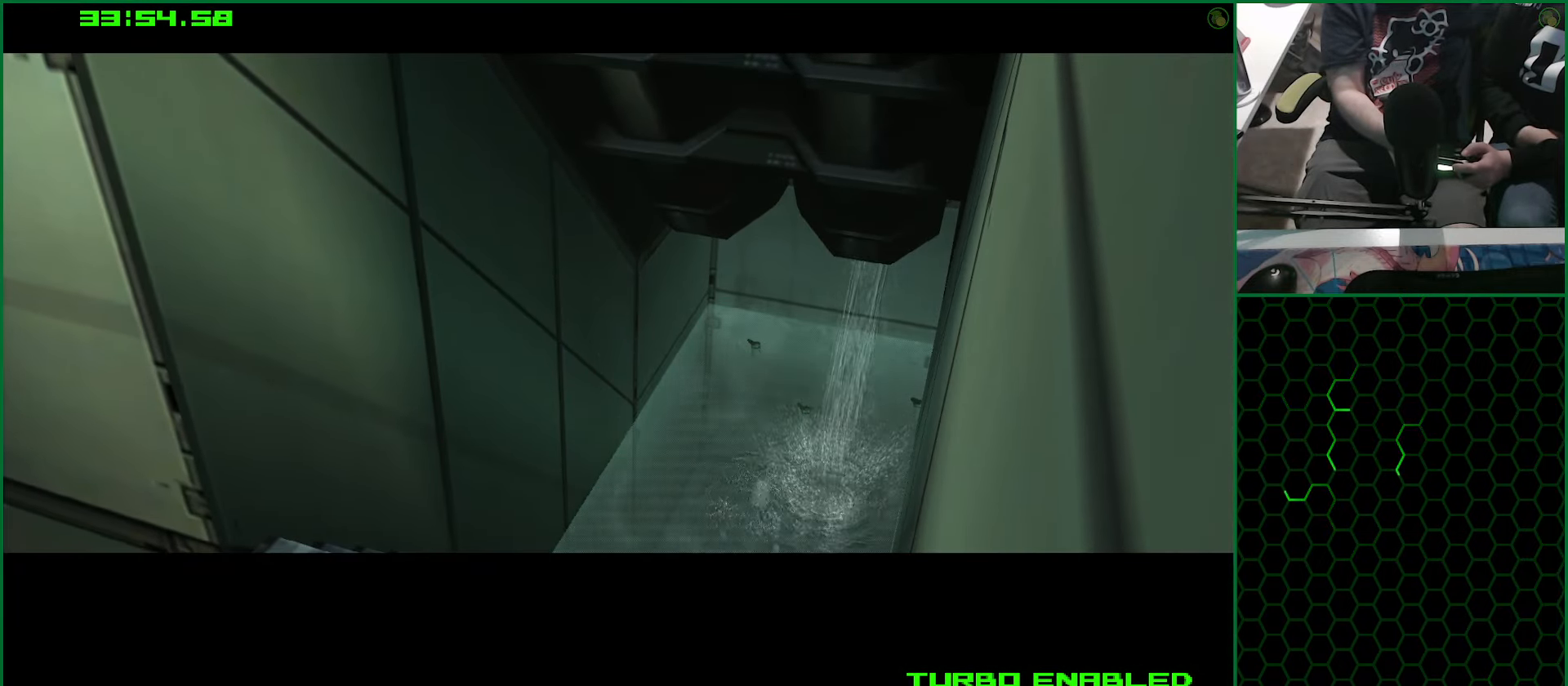
{"dt_ms": 501, "buttons": ["CIRCLE"], "left_stick": "center", "right_stick": "center", "button_events": []}
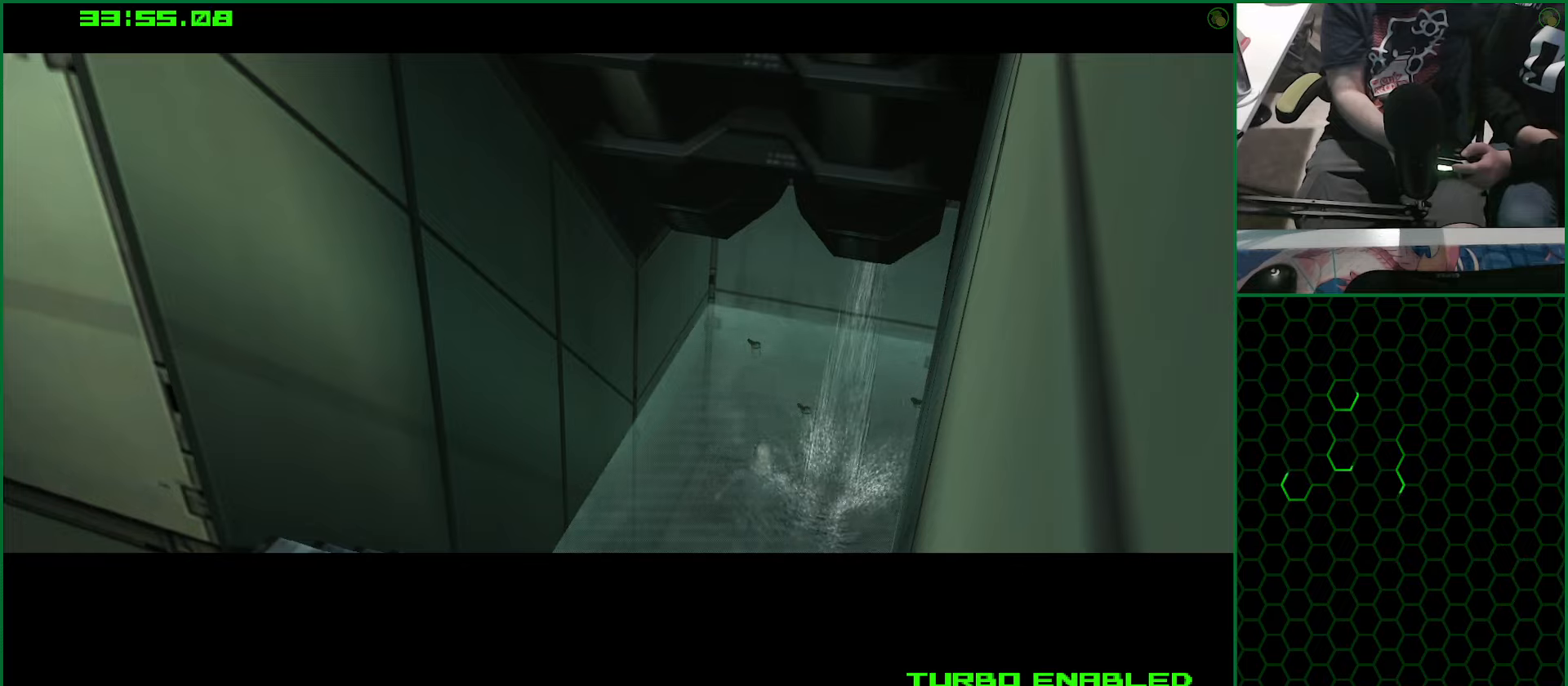
{"dt_ms": 500, "buttons": ["CIRCLE"], "left_stick": "center", "right_stick": "center", "button_events": []}
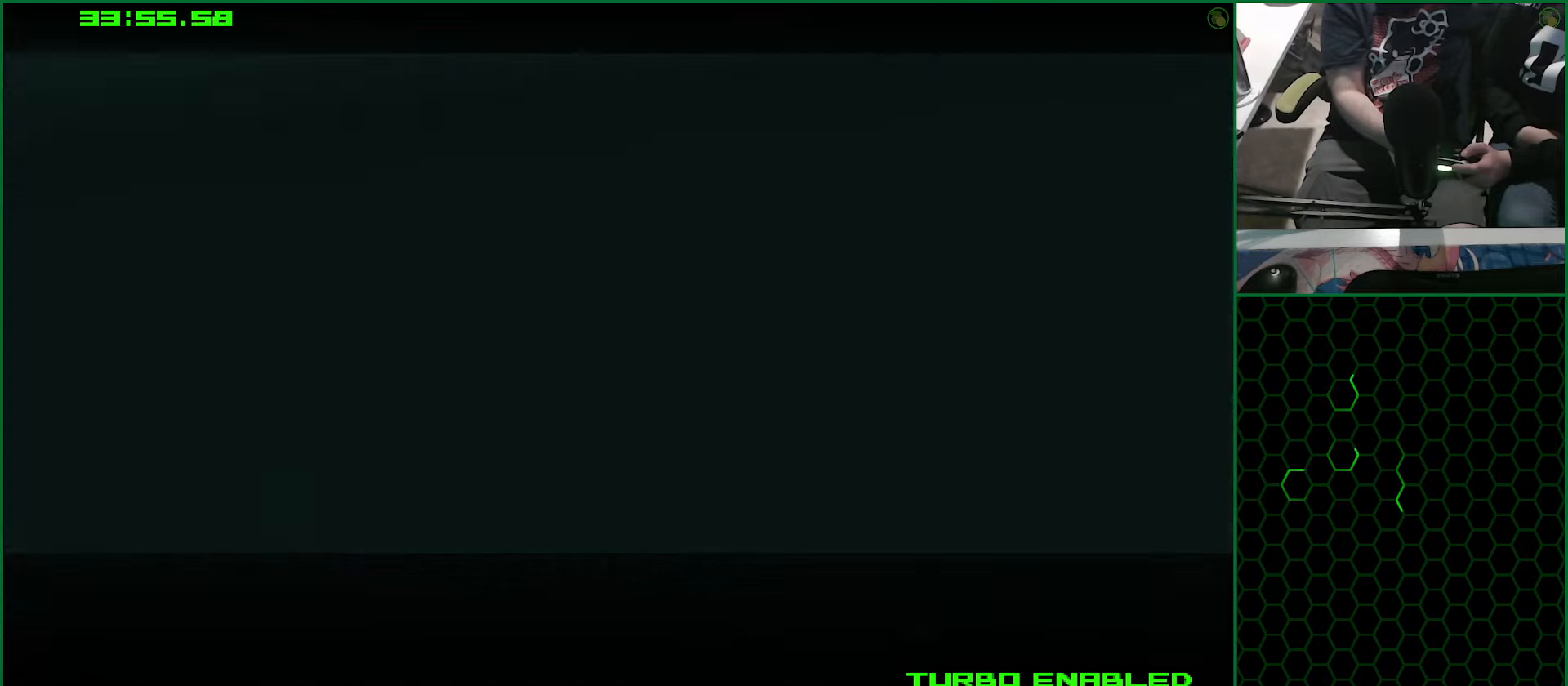
{"dt_ms": 500, "buttons": ["CIRCLE", "DPAD_RIGHT"], "left_stick": "center", "right_stick": "center", "button_events": [[350, "DPAD_RIGHT", "down"]]}
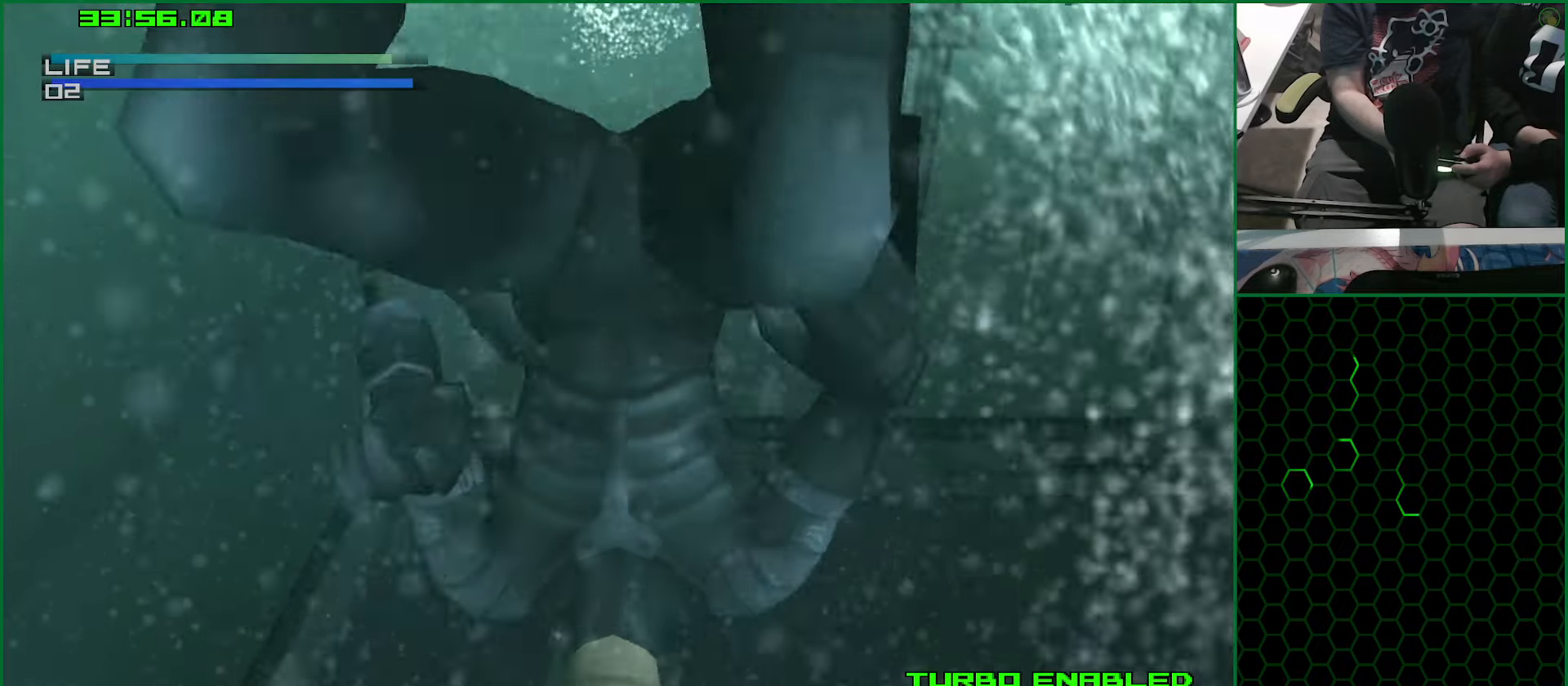
{"dt_ms": 500, "buttons": ["CIRCLE", "DPAD_RIGHT"], "left_stick": "center", "right_stick": "center", "button_events": []}
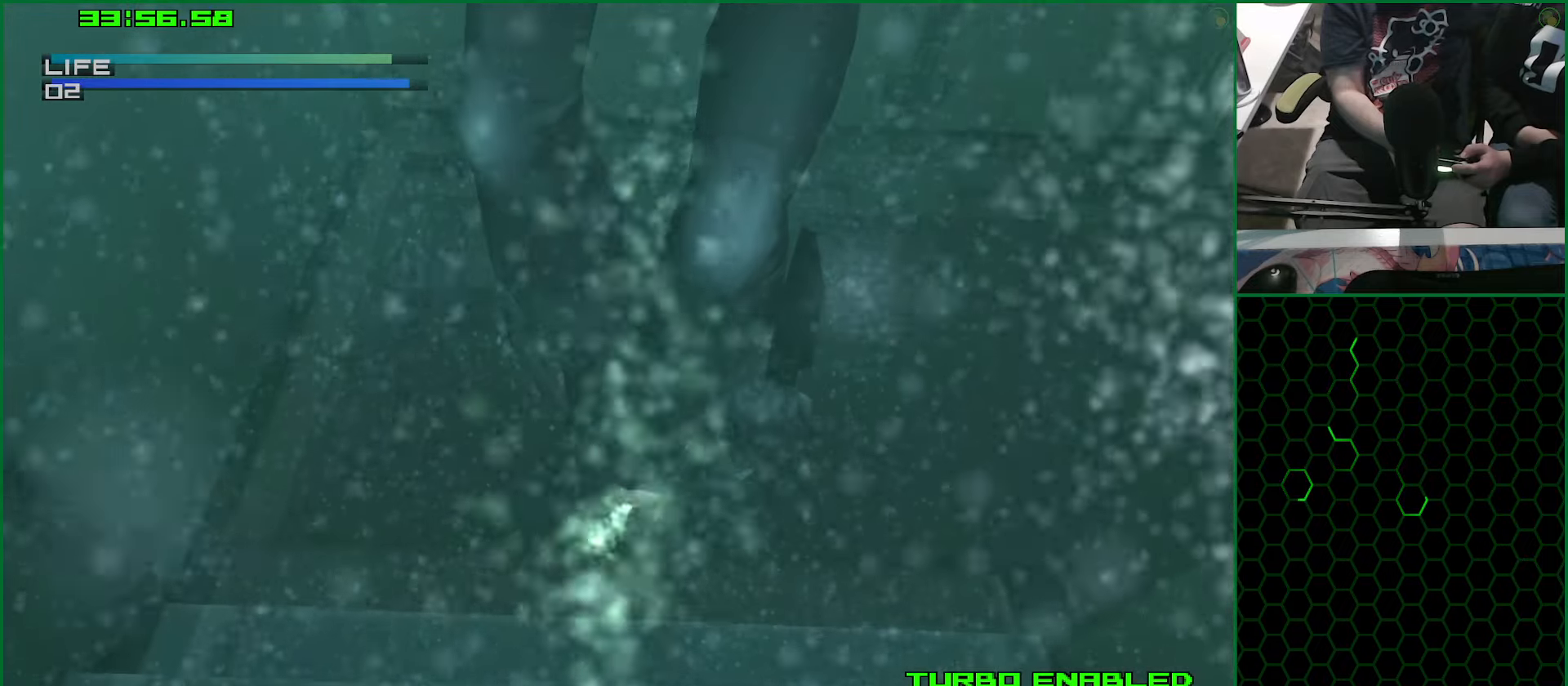
{"dt_ms": 500, "buttons": ["CIRCLE", "DPAD_RIGHT"], "left_stick": "center", "right_stick": "center", "button_events": []}
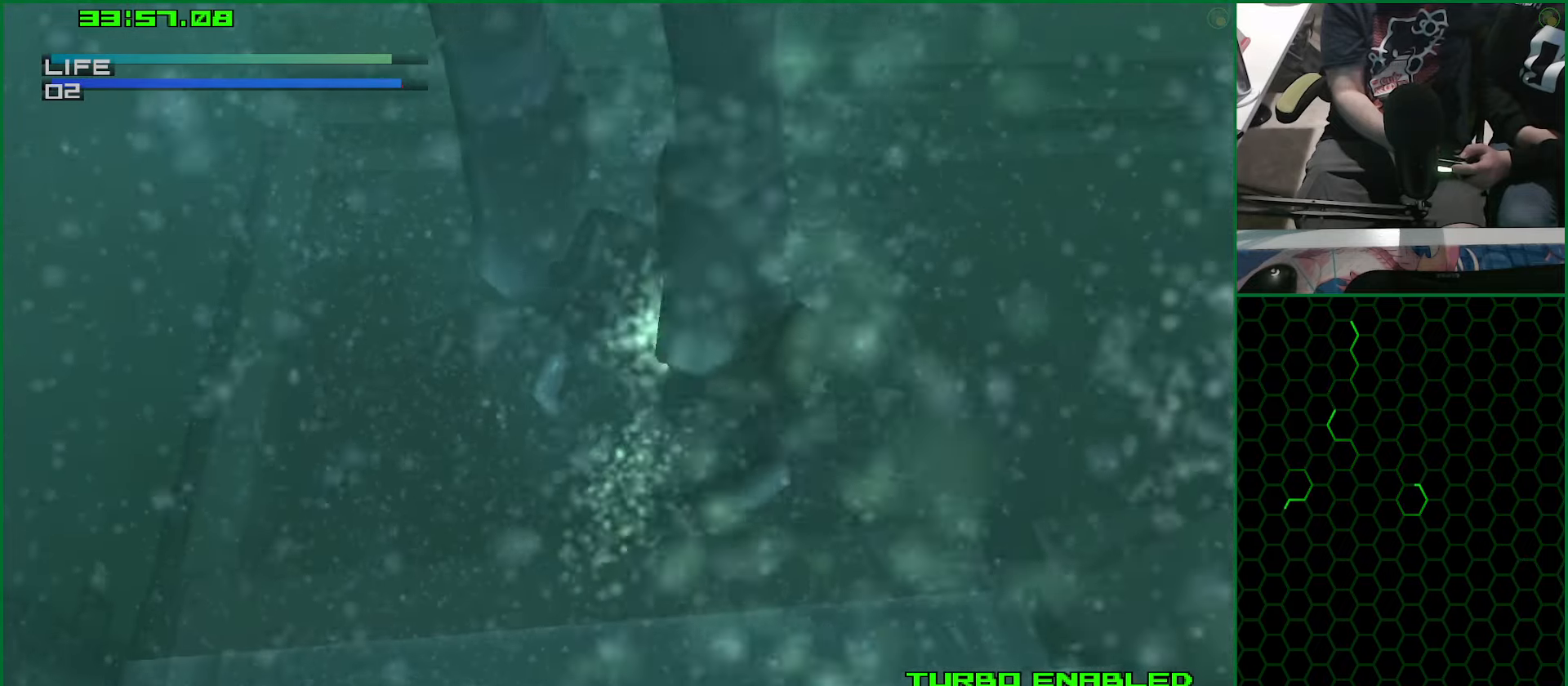
{"dt_ms": 500, "buttons": ["CIRCLE", "DPAD_RIGHT"], "left_stick": "center", "right_stick": "center", "button_events": []}
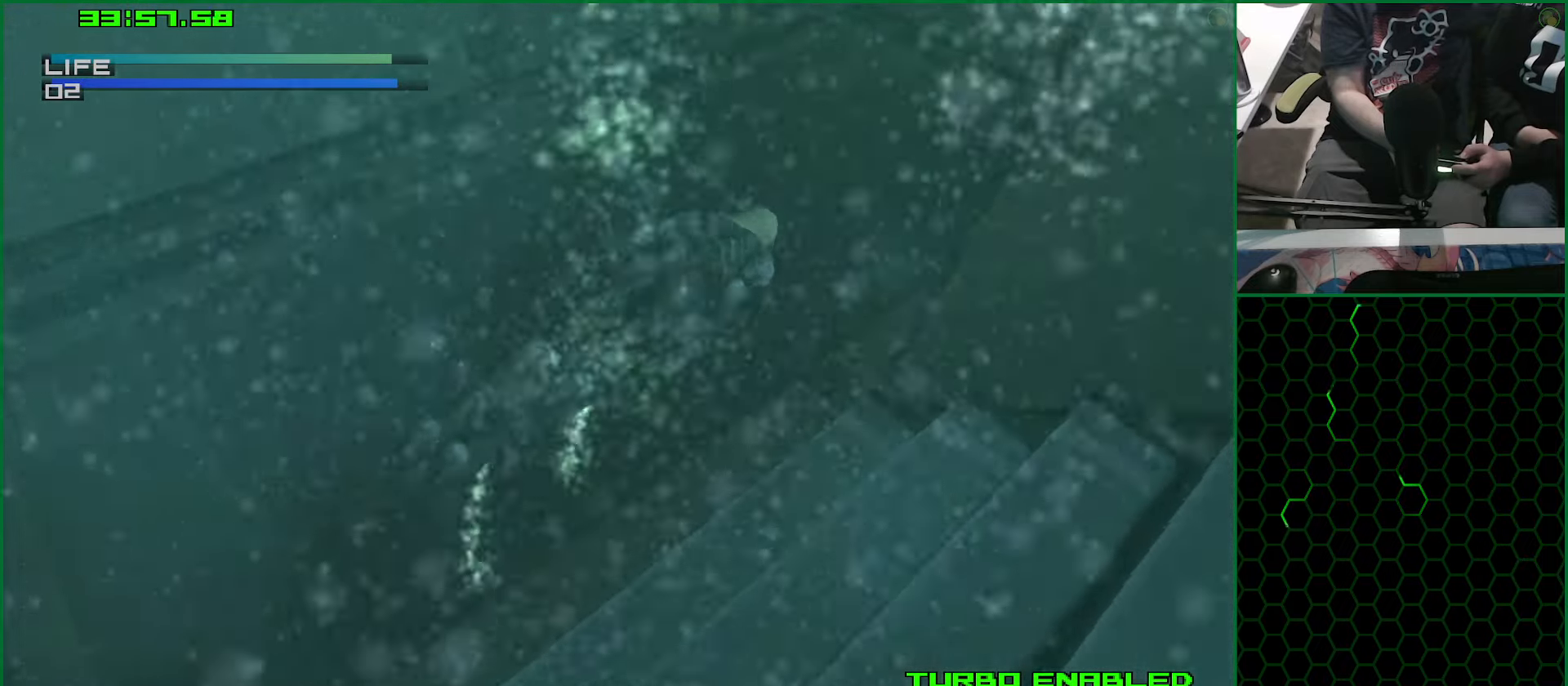
{"dt_ms": 500, "buttons": ["CIRCLE", "DPAD_RIGHT"], "left_stick": "center", "right_stick": "center", "button_events": []}
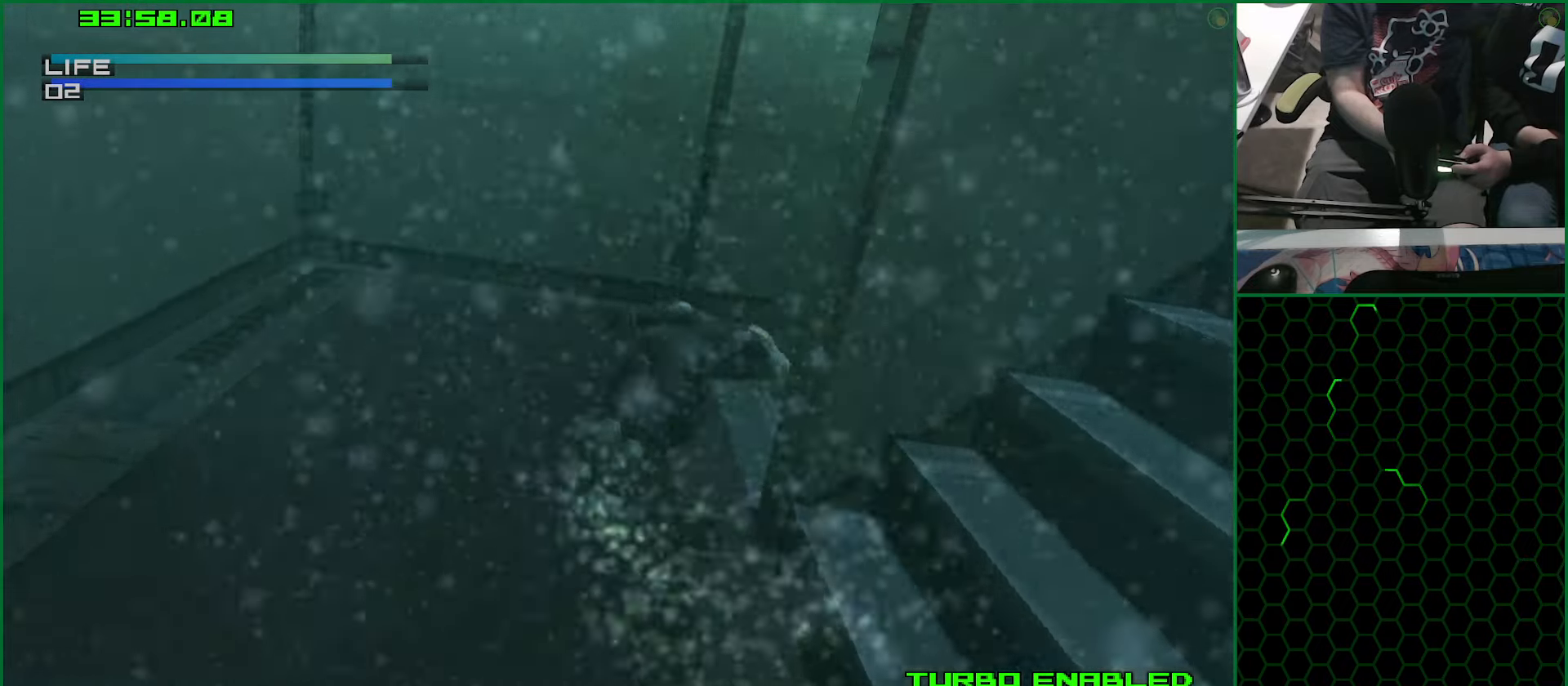
{"dt_ms": 500, "buttons": ["CIRCLE"], "left_stick": "center", "right_stick": "center", "button_events": [[200, "DPAD_RIGHT", "up"]]}
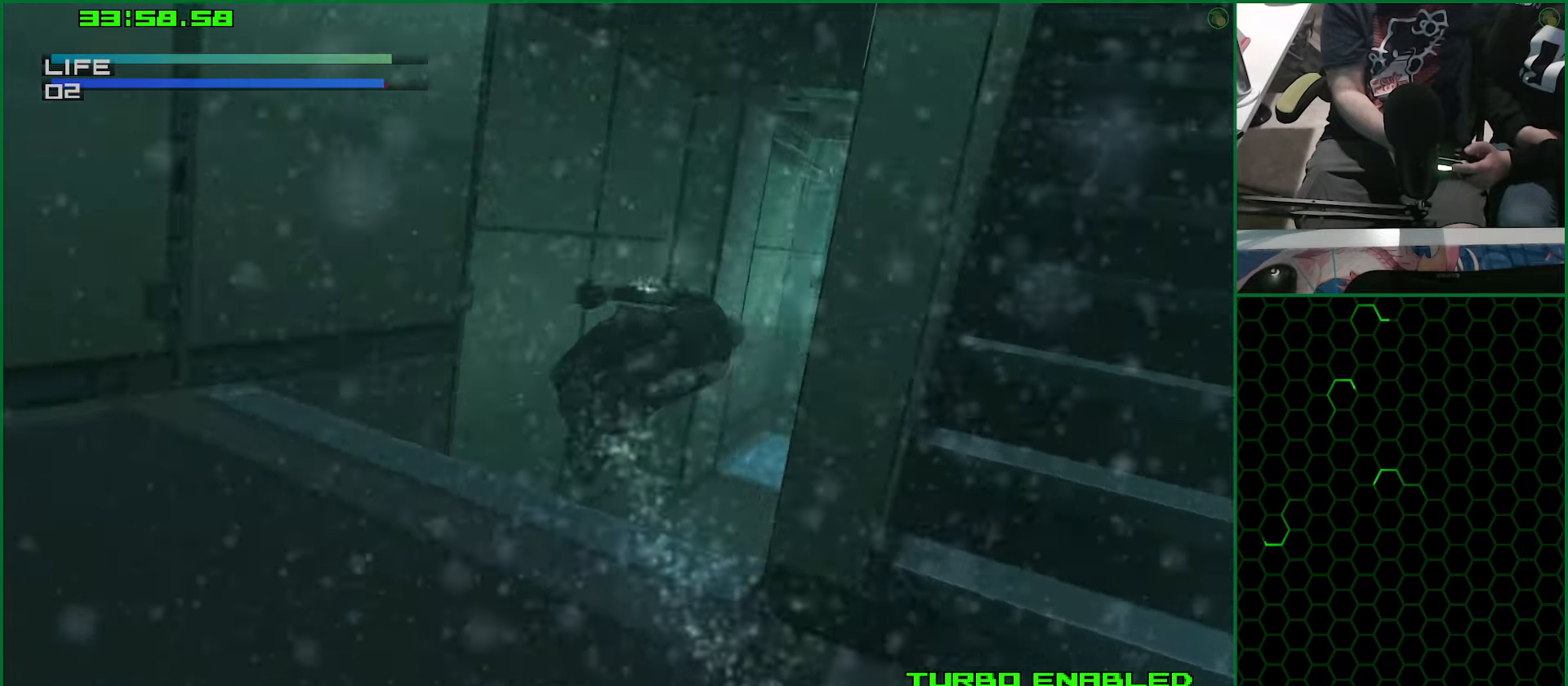
{"dt_ms": 500, "buttons": ["CIRCLE"], "left_stick": "center", "right_stick": "center", "button_events": []}
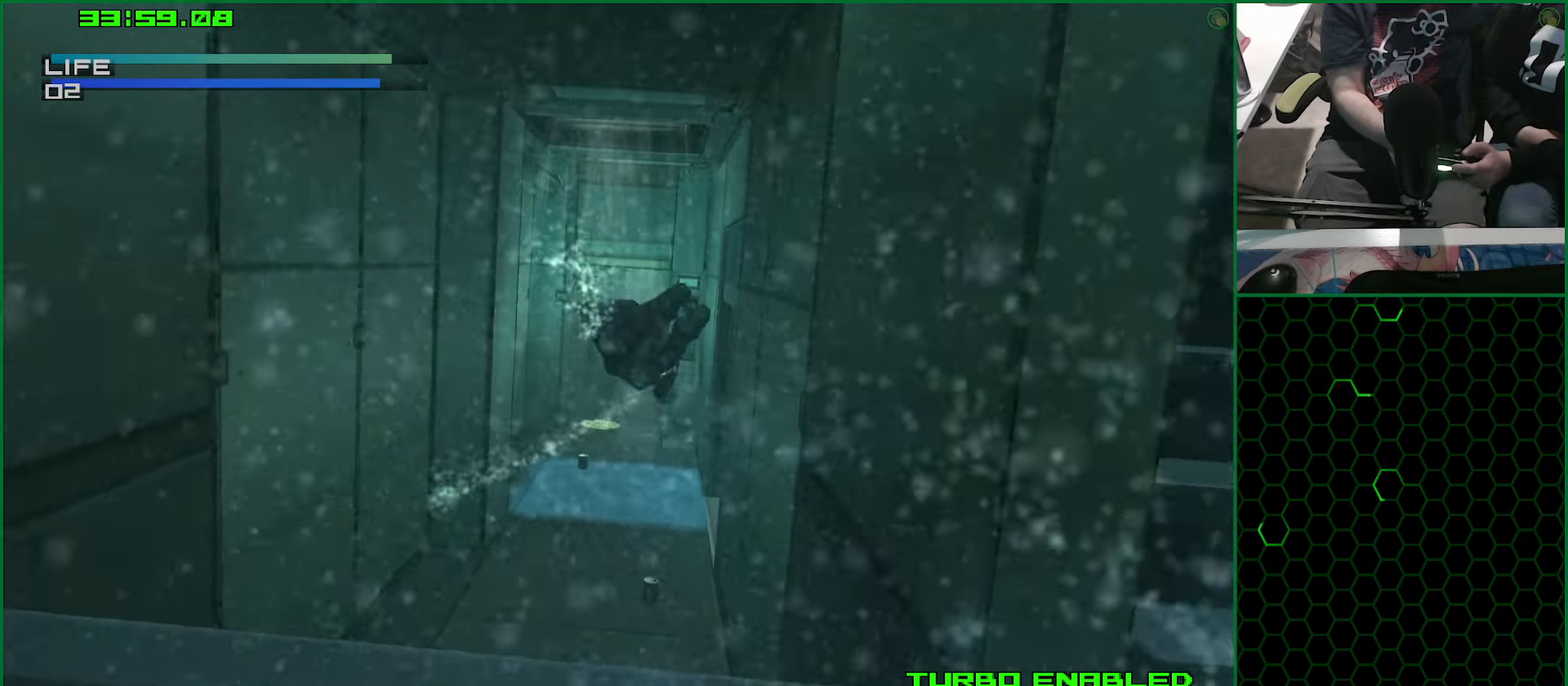
{"dt_ms": 500, "buttons": ["CIRCLE", "DPAD_RIGHT"], "left_stick": "center", "right_stick": "center", "button_events": [[450, "DPAD_RIGHT", "down"]]}